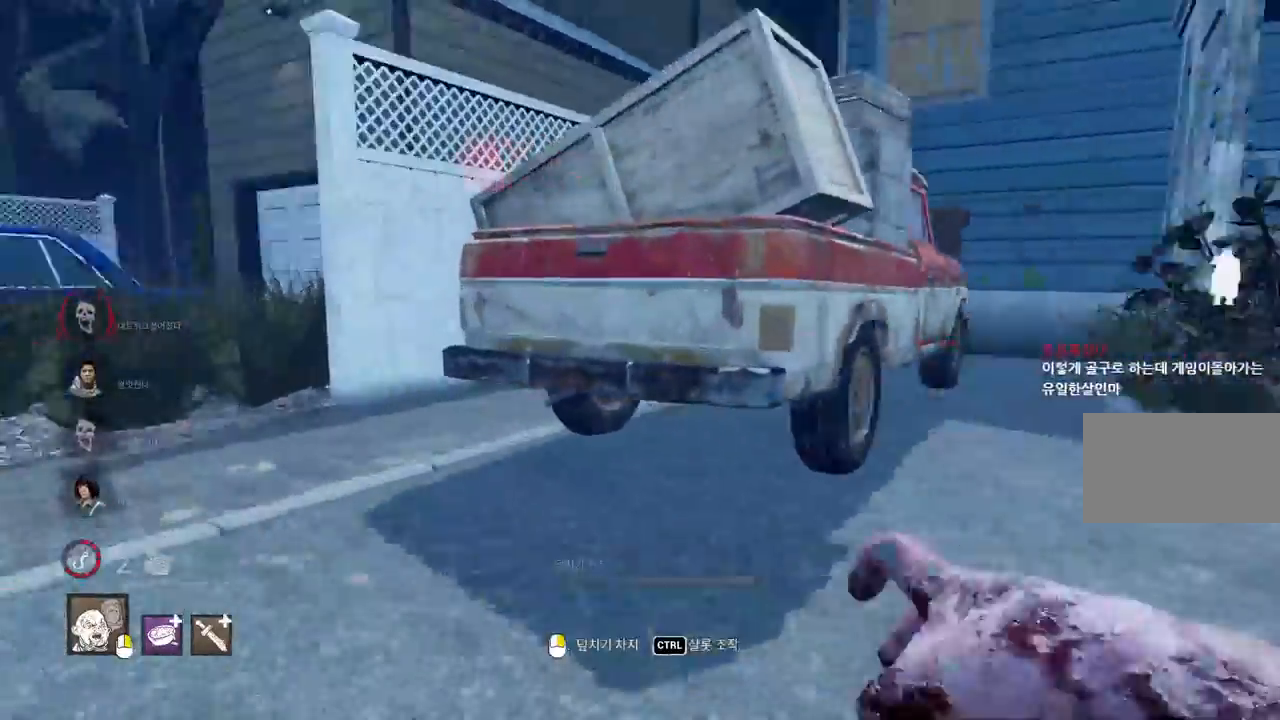
Gameplay with keyboard and mouse; each line is a JSON object with the keys and mouse buttons held at the frame after it. "events" lists presses ("down") and releases ("up") of "a", "ctrl", "d", "e", "q", "s", "shift", "space", "w", "mouse_left", "mouse_wheel", "mouse_right", "mouse_mb4" and "mouse_mb5" between this image and that frame as [ms after this image, input, new state], when the widget could be followed in between. "mouse_left", "mouse_wheel", "mouse_right", "mouse_mb4", "mouse_mb5" = the "left", "wheel", "right", "mb4", "mb5" buttons of the "mouse" list. No other keys are recorded. "wheel" means that the mouse wheel is clicked or scrolled. Mouse movement is not recorded.
{"keys": ["a", "w"], "mouse": [], "events": []}
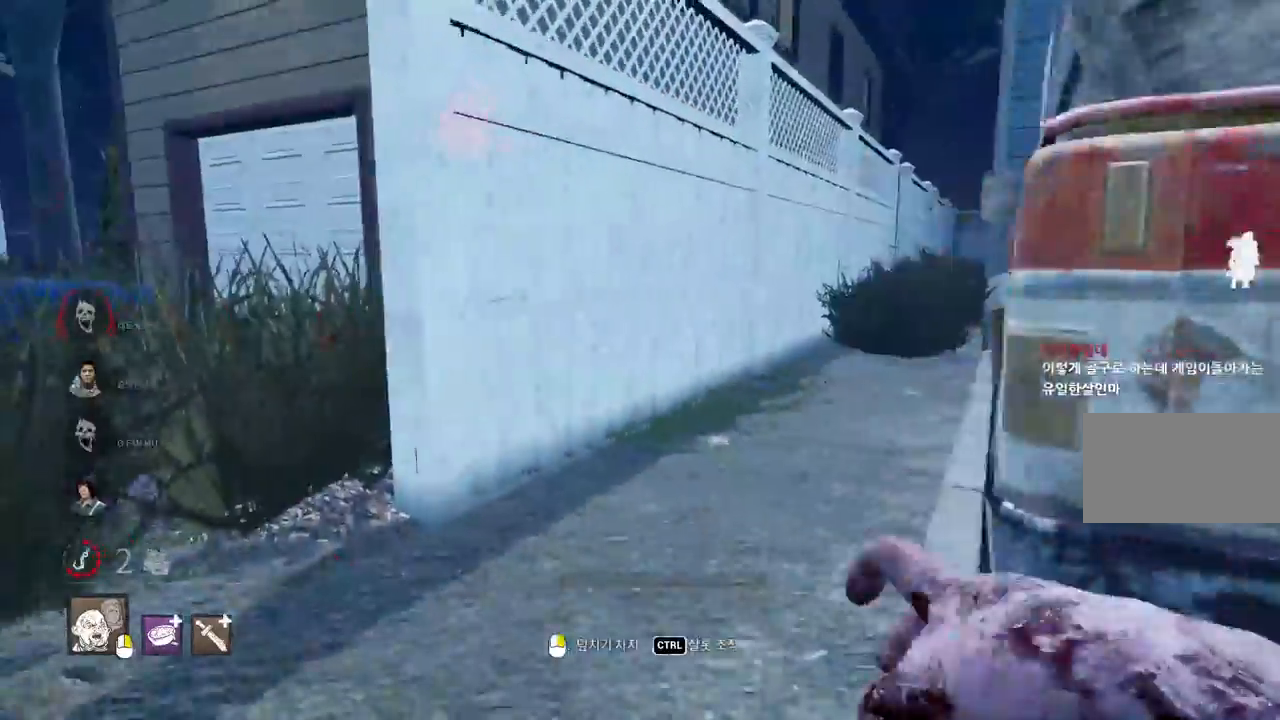
{"keys": ["w"], "mouse": [], "events": [[317, "a", "up"]]}
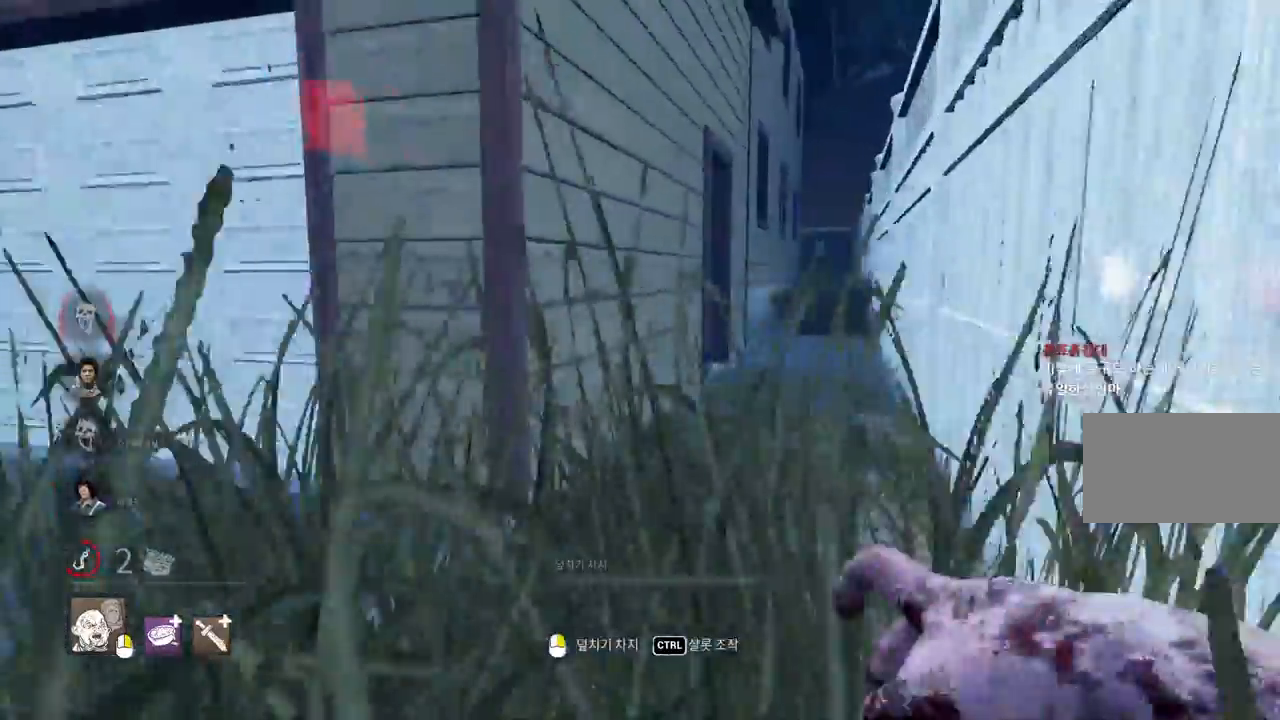
{"keys": ["w"], "mouse": []}
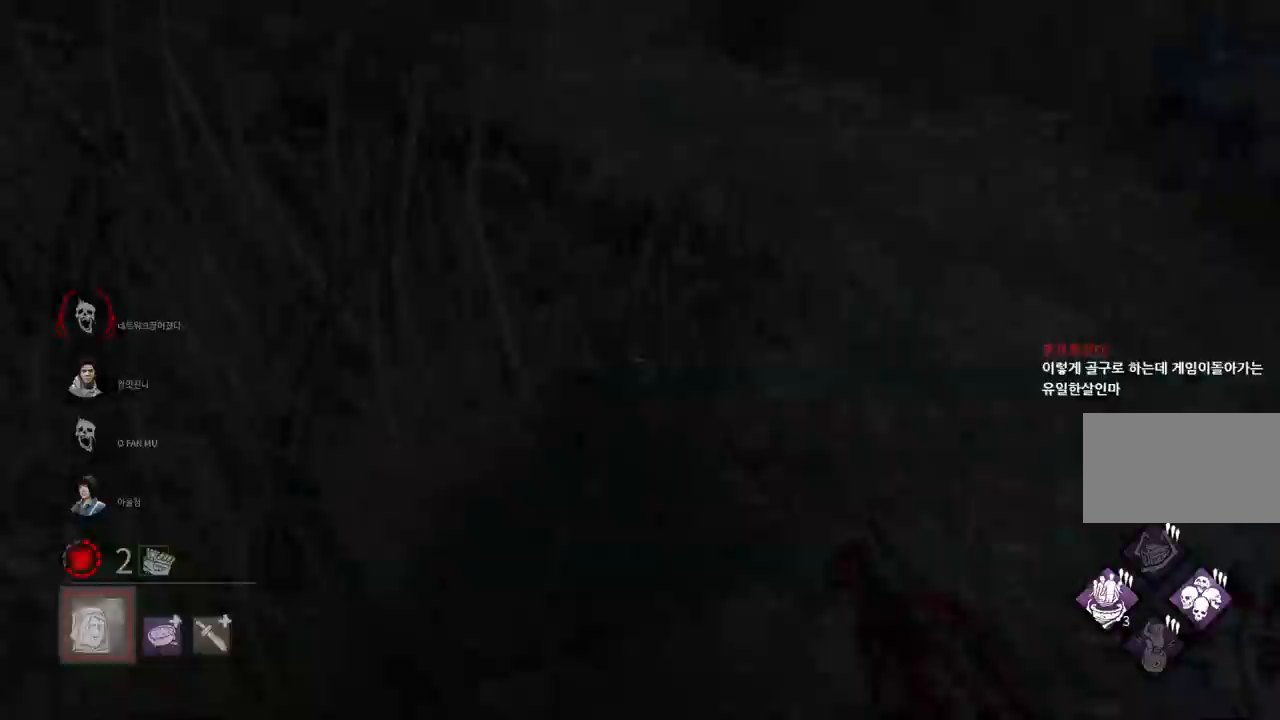
{"keys": ["w"], "mouse": [], "events": []}
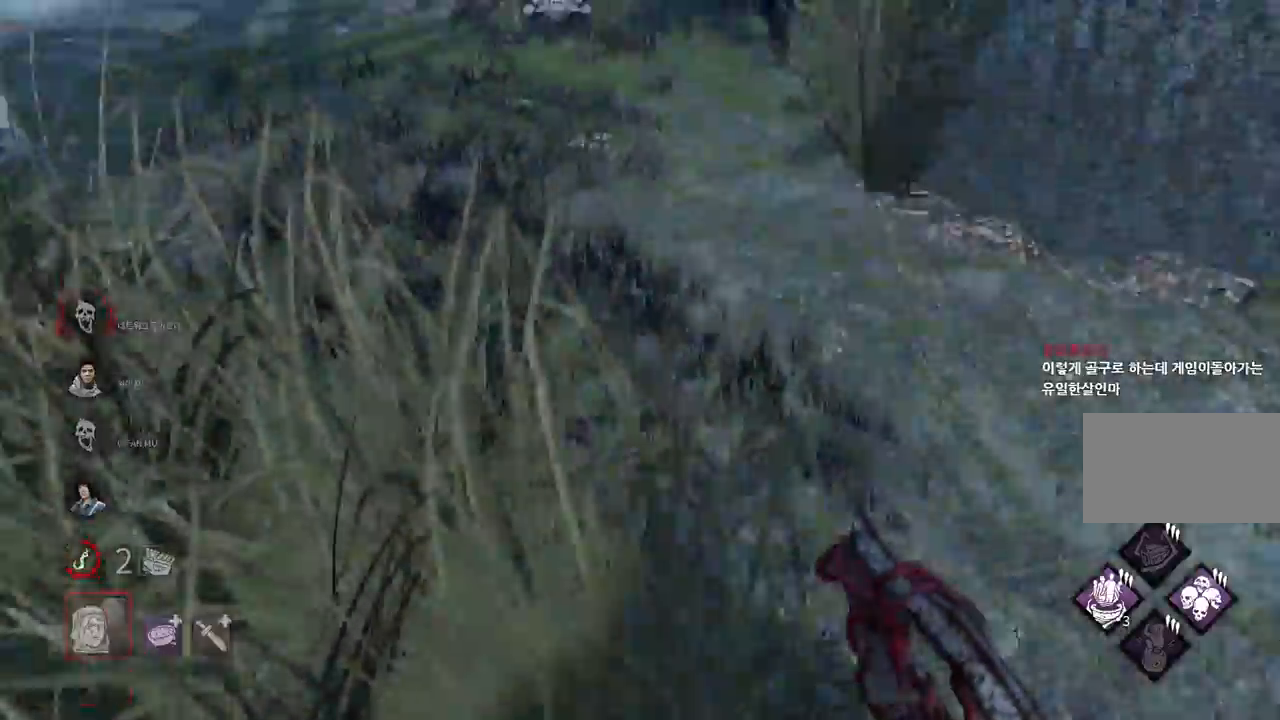
{"keys": ["w"], "mouse": [], "events": [[83, "d", "down"], [83, "w", "up"], [350, "w", "down"], [450, "d", "up"]]}
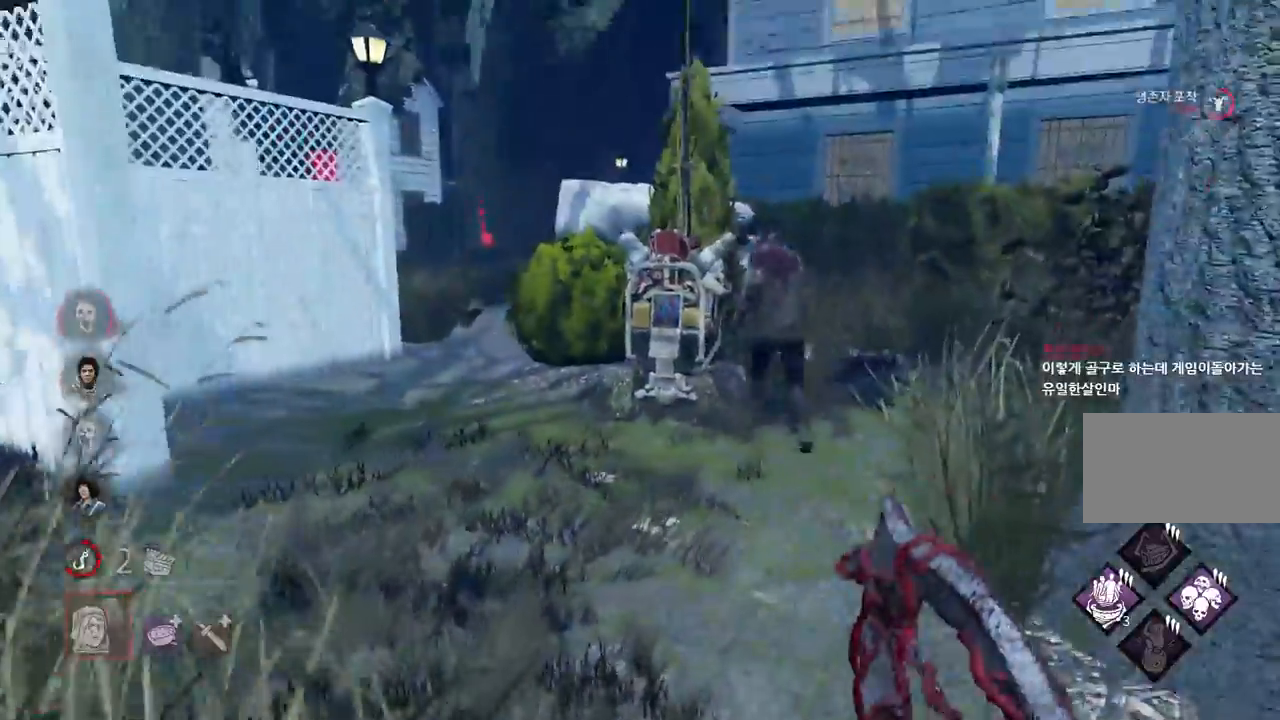
{"keys": ["w"], "mouse": [], "events": []}
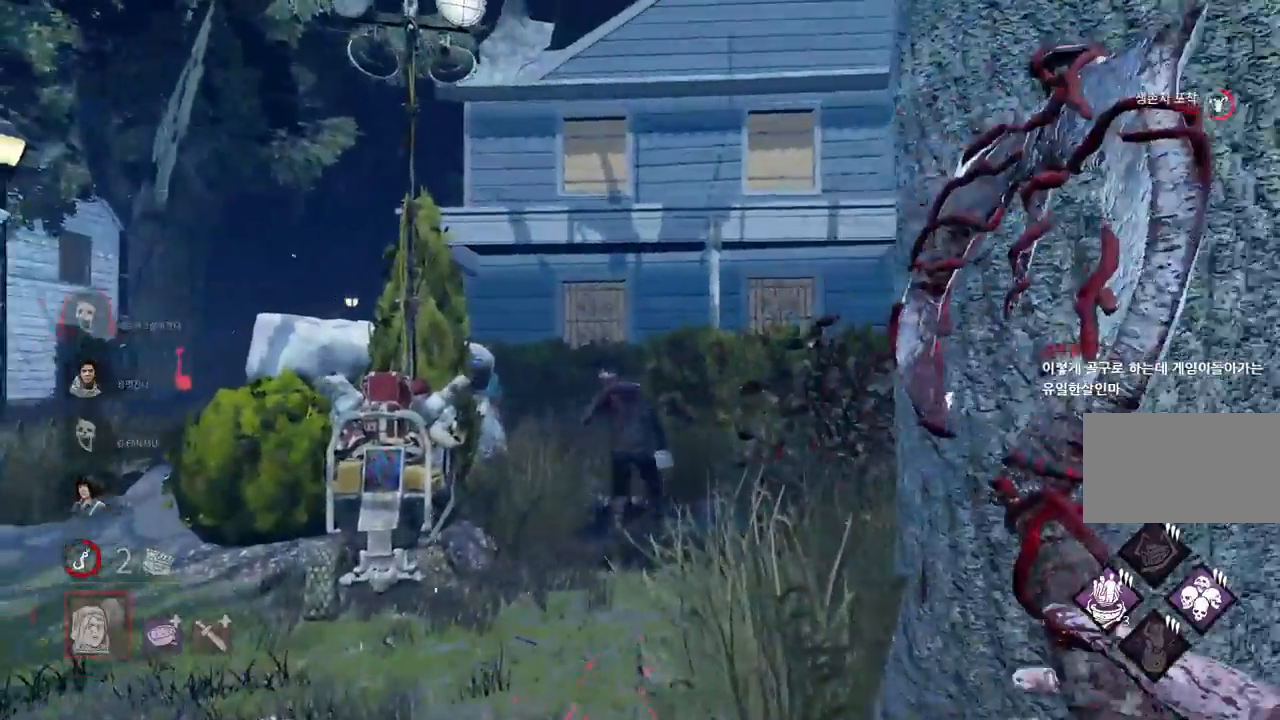
{"keys": ["w"], "mouse": [], "events": []}
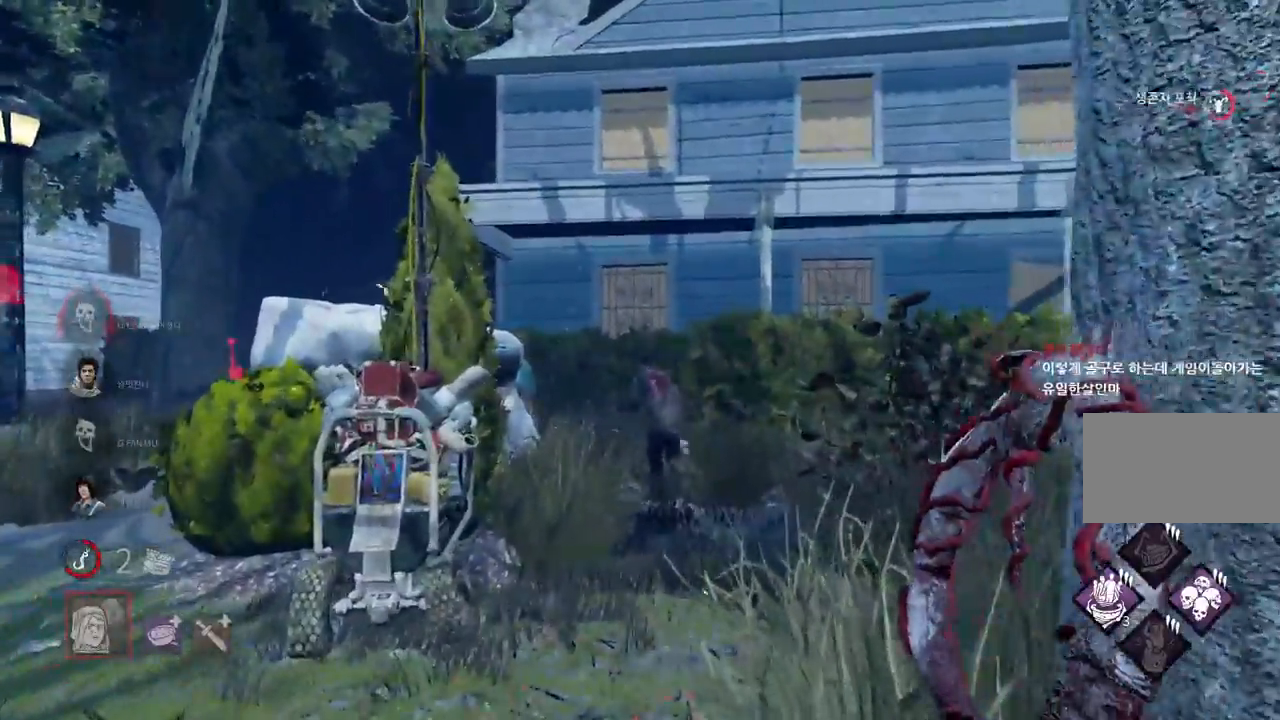
{"keys": ["w"], "mouse": [], "events": []}
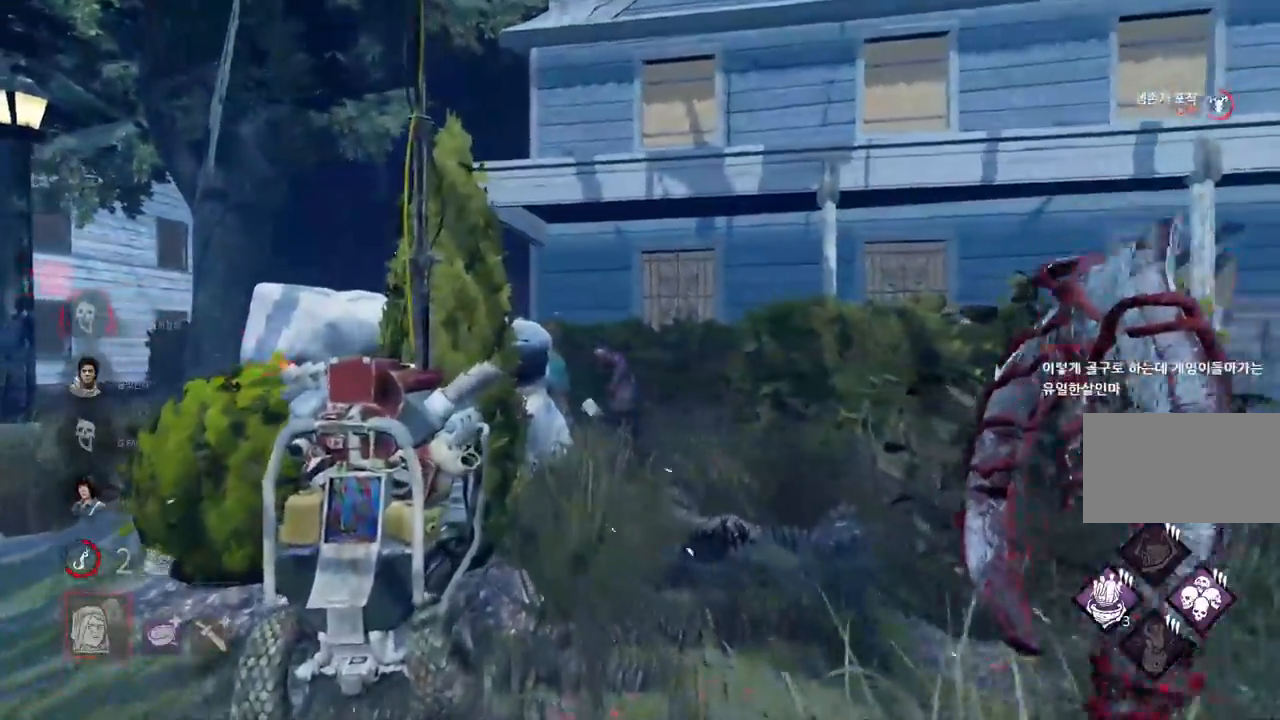
{"keys": ["w"], "mouse": [], "events": []}
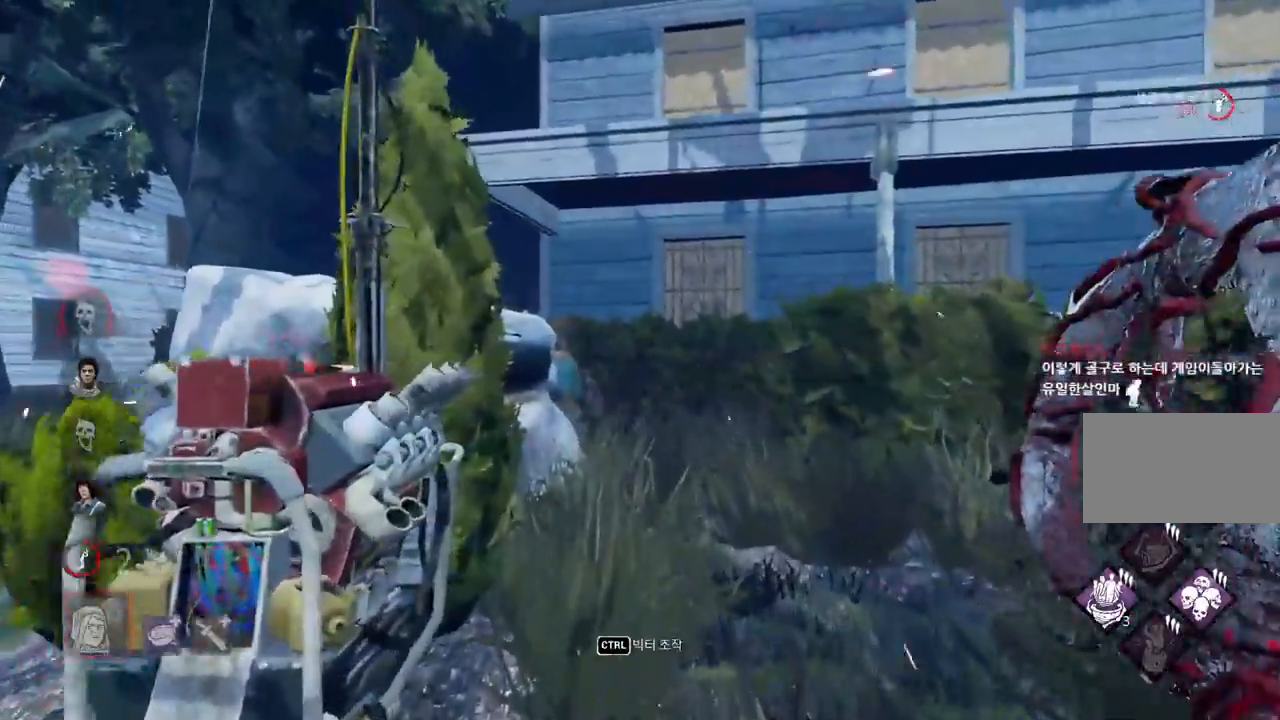
{"keys": ["a"], "mouse": [], "events": [[183, "a", "down"], [233, "w", "up"]]}
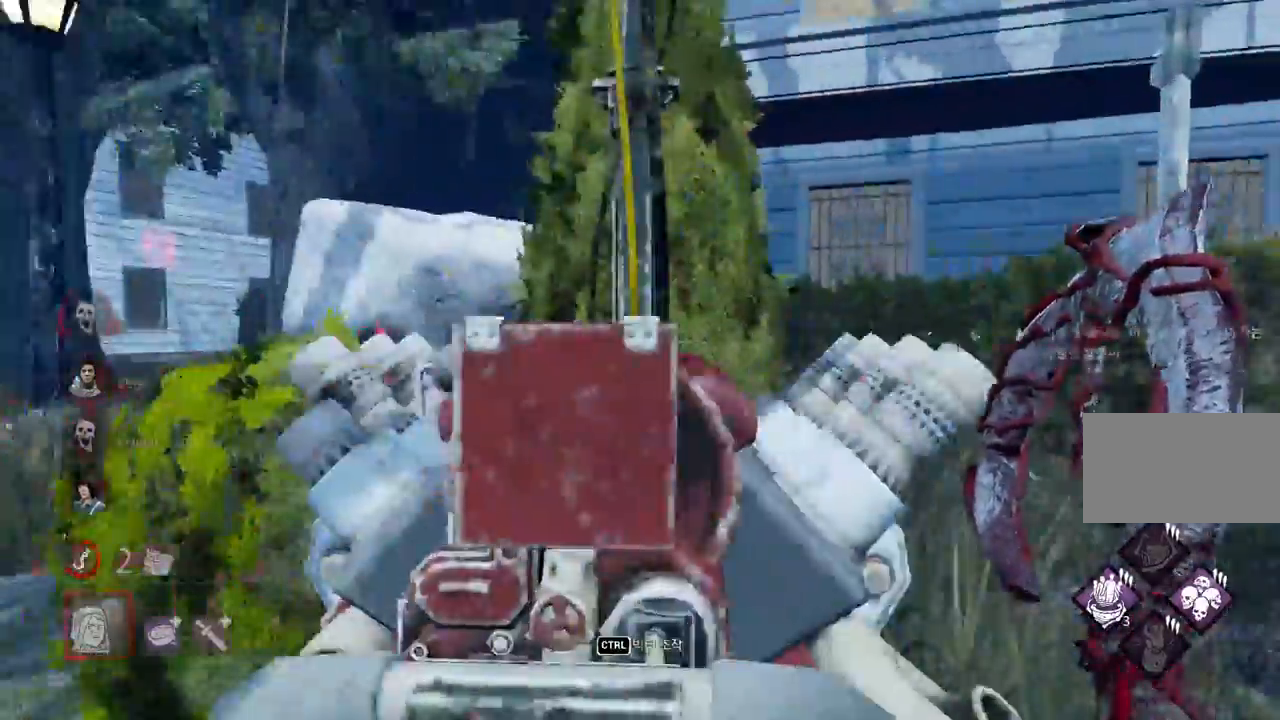
{"keys": ["a", "w"], "mouse": [], "events": [[17, "w", "down"], [333, "a", "up"], [417, "a", "down"]]}
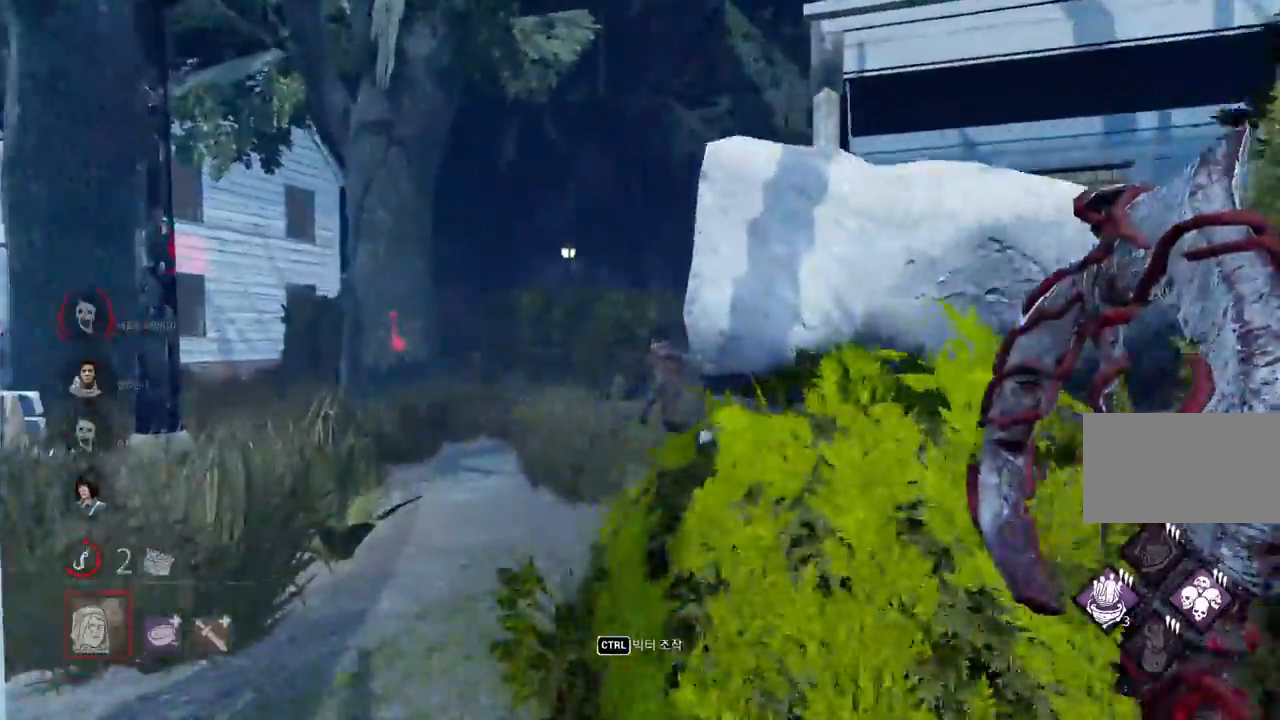
{"keys": ["w"], "mouse": [], "events": [[50, "a", "up"]]}
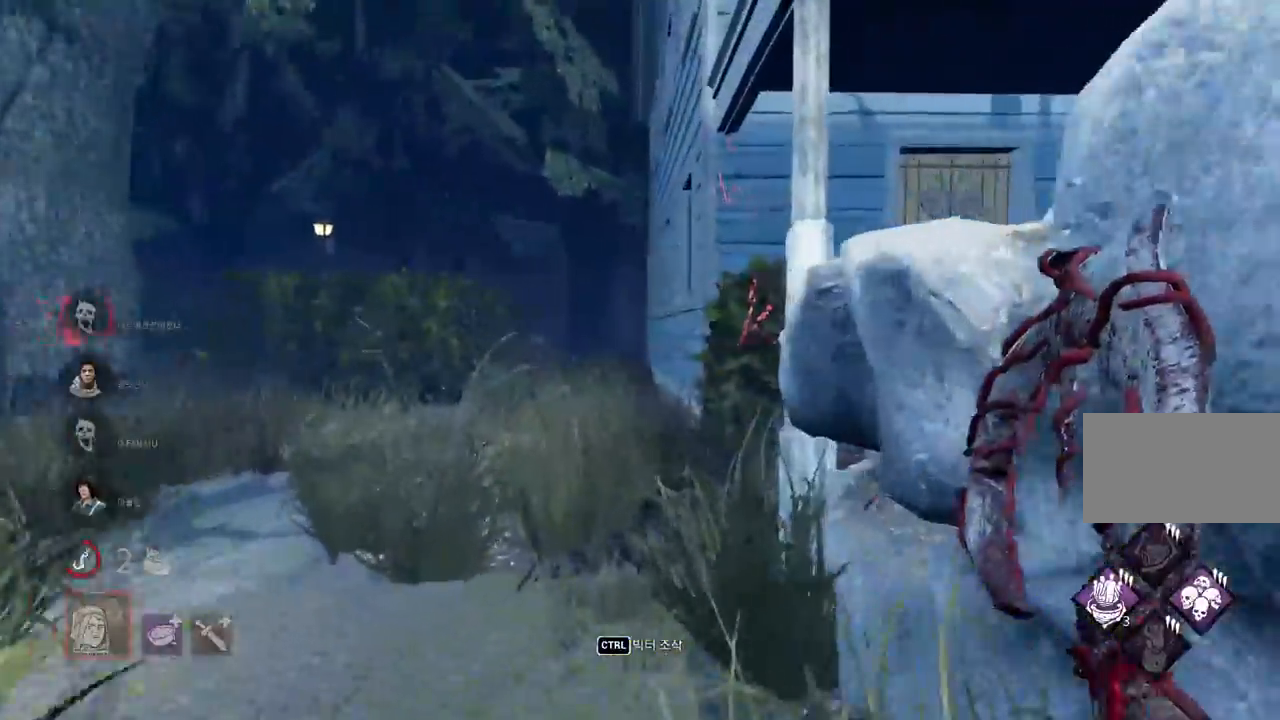
{"keys": ["w"], "mouse": [], "events": [[350, "a", "down"], [467, "a", "up"]]}
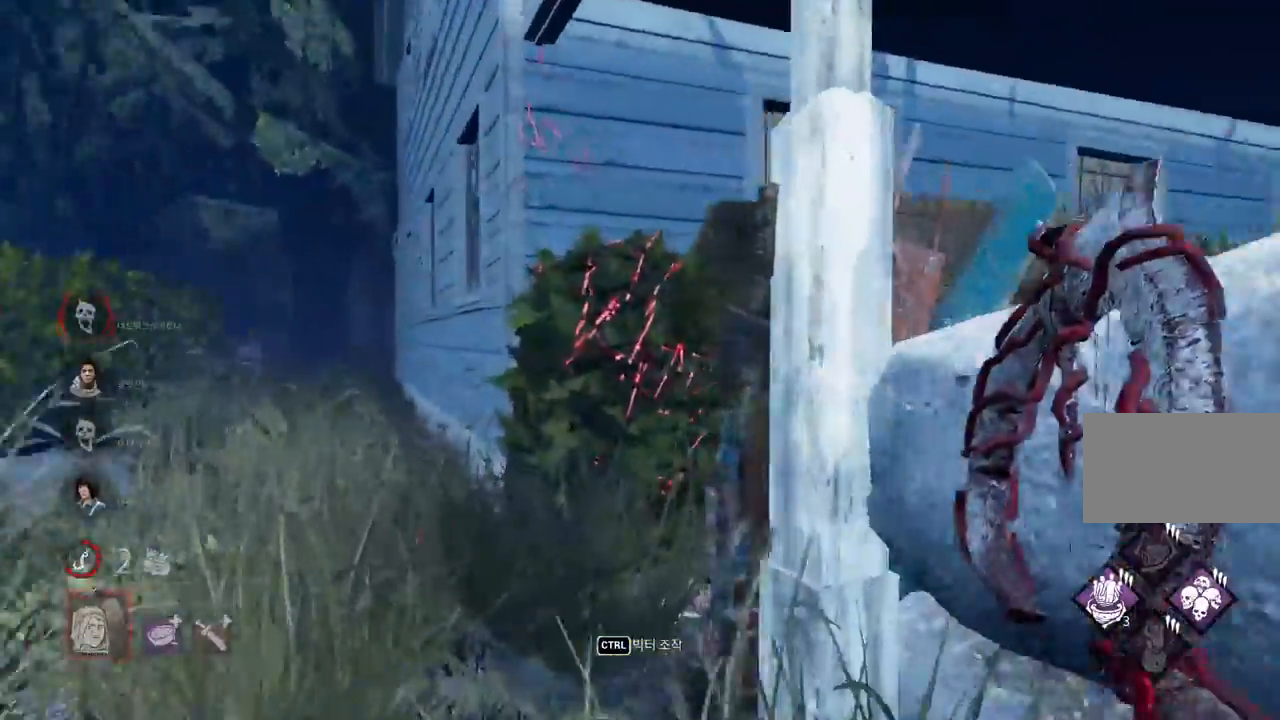
{"keys": ["a"], "mouse": [], "events": [[17, "a", "down"], [283, "w", "up"]]}
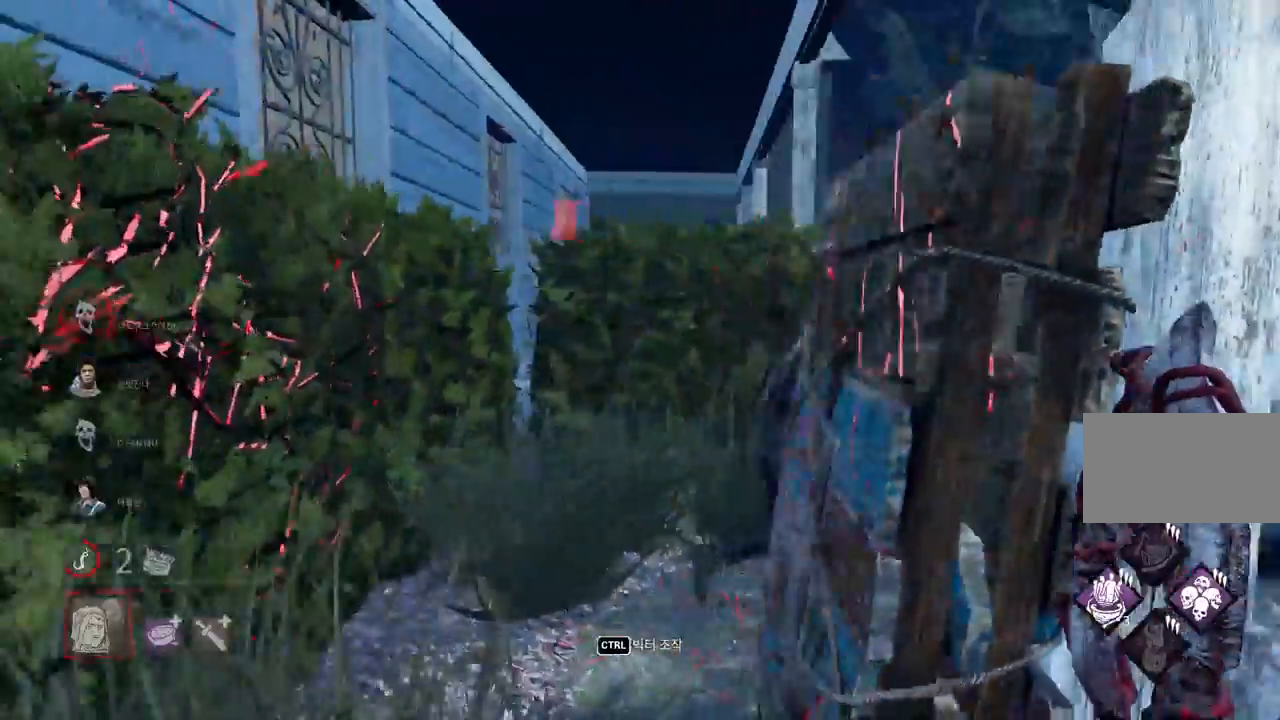
{"keys": [], "mouse": [], "events": [[33, "a", "up"]]}
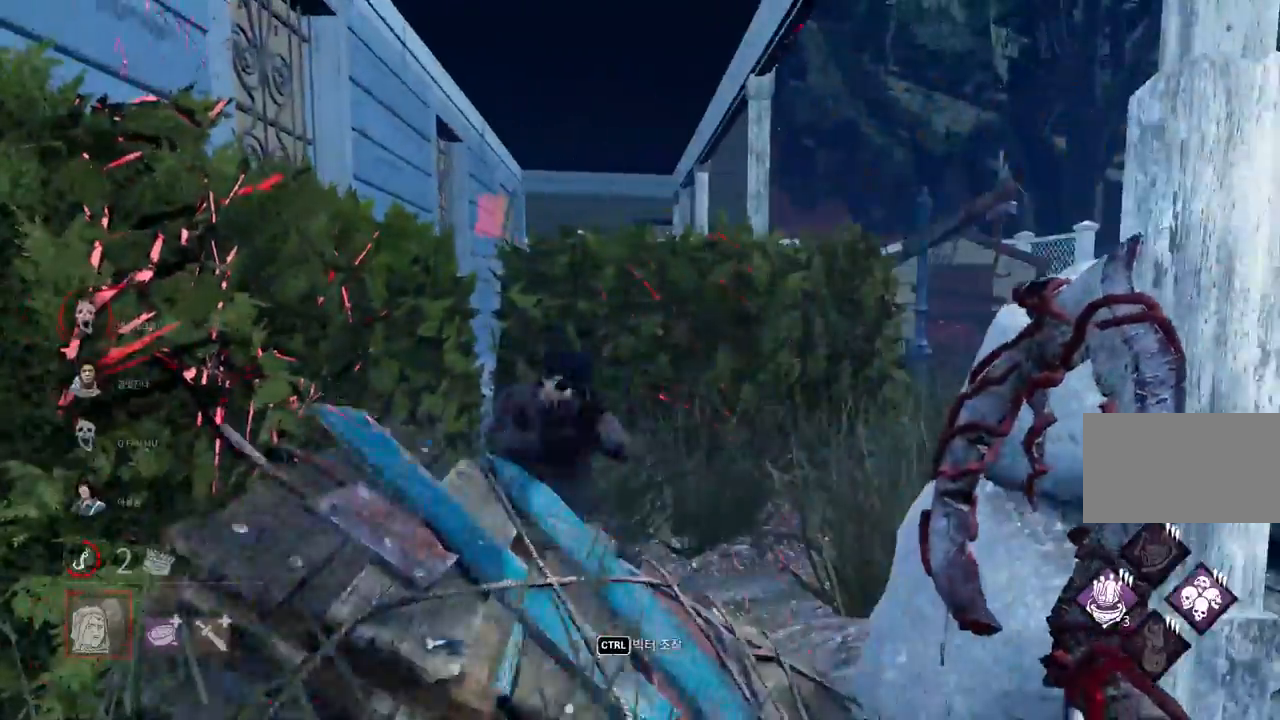
{"keys": [], "mouse": [], "events": [[17, "w", "down"], [350, "space", "down"], [450, "space", "up"], [467, "w", "up"]]}
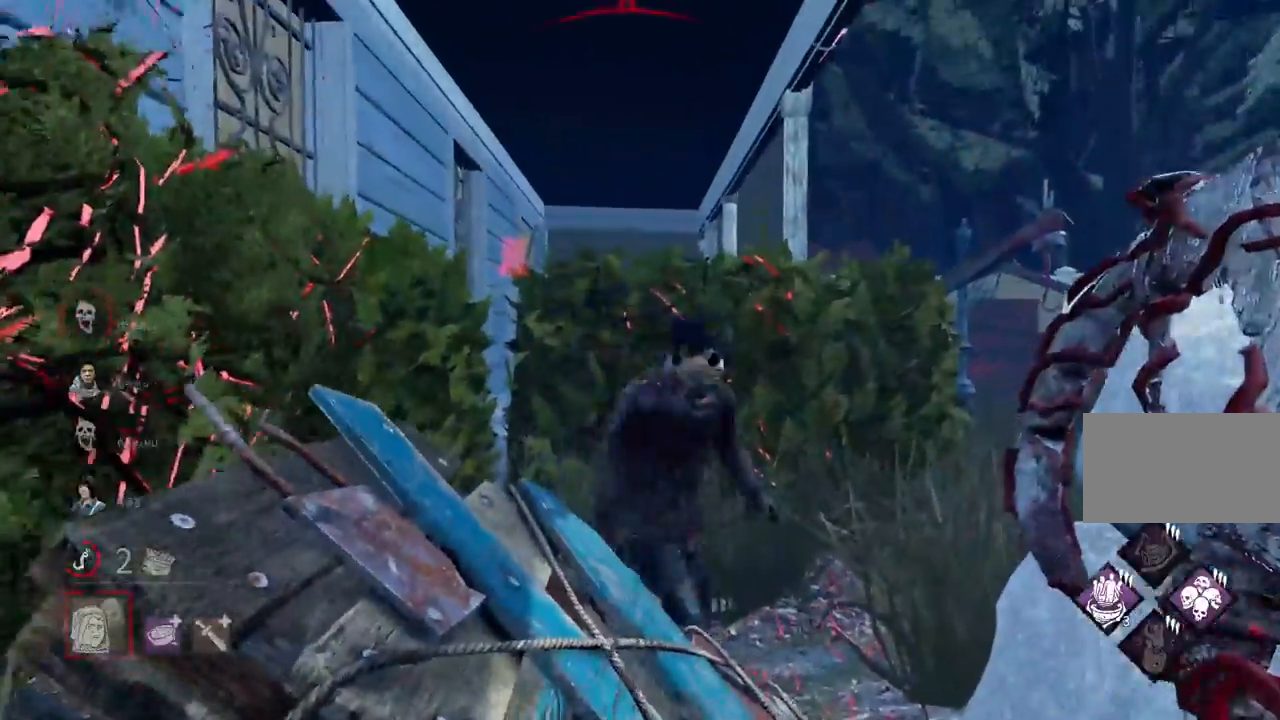
{"keys": [], "mouse": [], "events": [[50, "space", "down"], [100, "space", "up"], [183, "space", "down"], [250, "space", "up"], [333, "space", "down"], [417, "space", "up"]]}
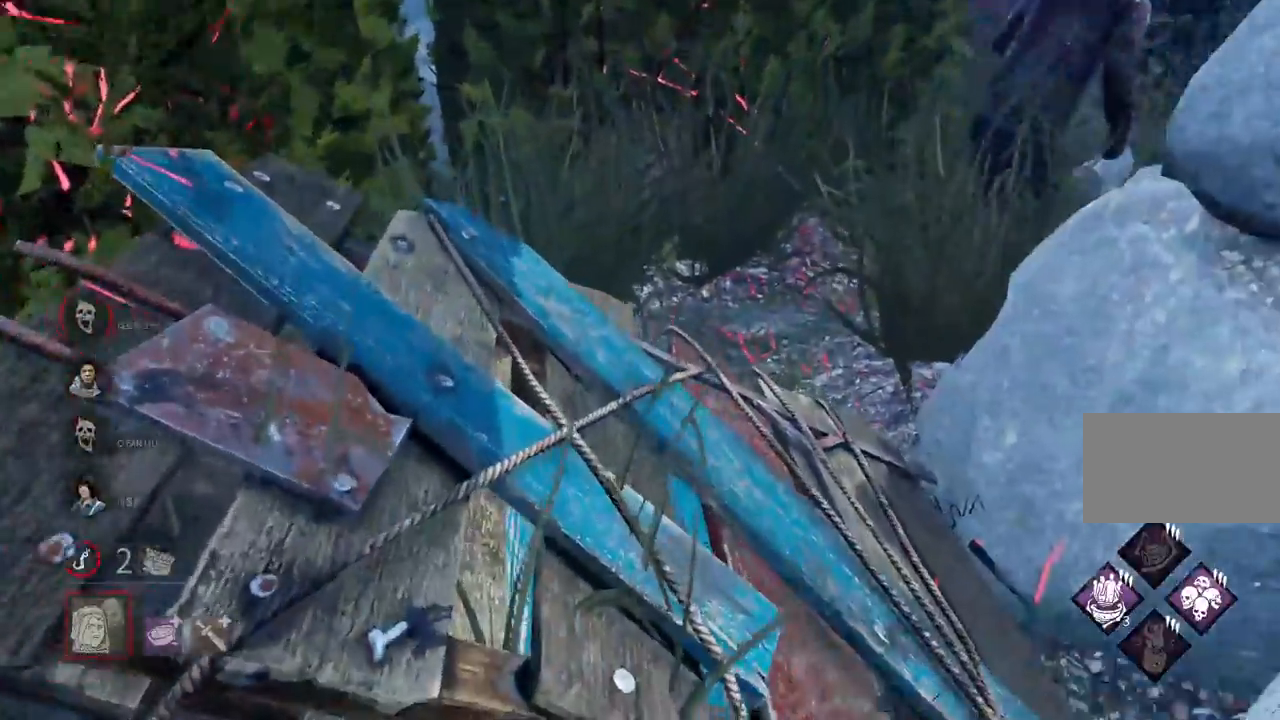
{"keys": [], "mouse": [], "events": [[17, "space", "down"], [83, "space", "up"], [217, "space", "down"], [233, "space", "up"]]}
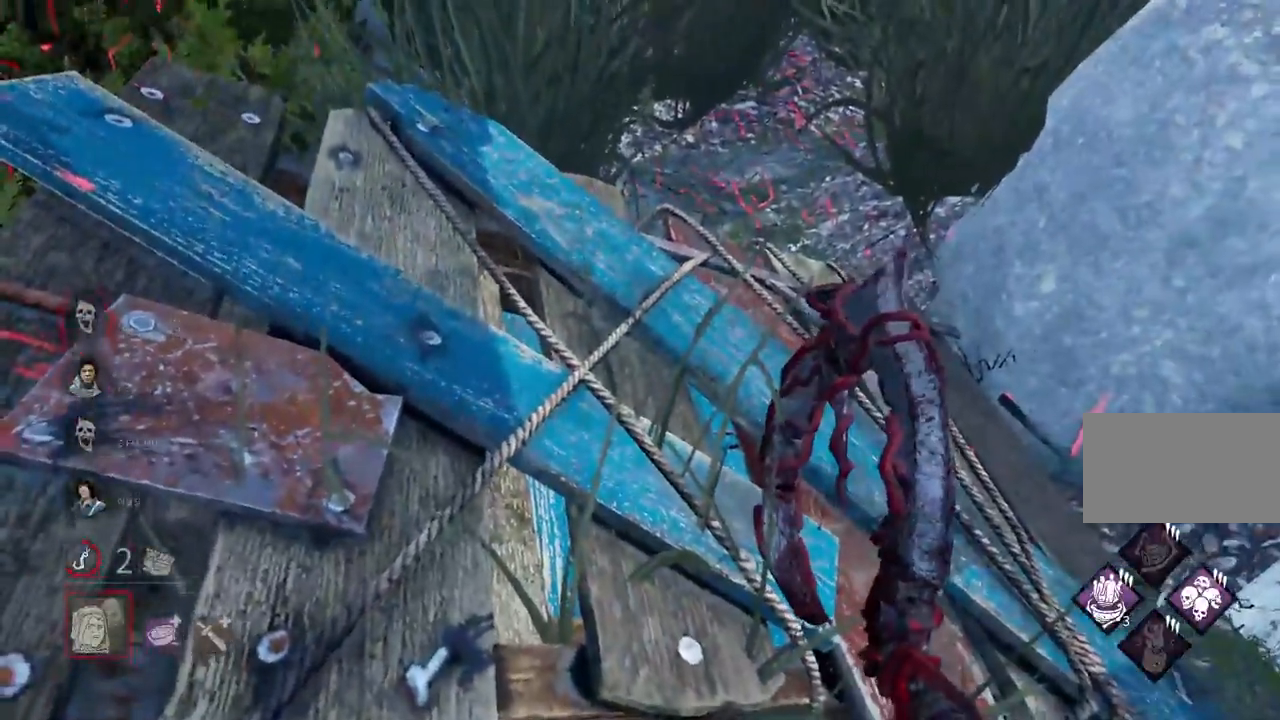
{"keys": [], "mouse": [], "events": []}
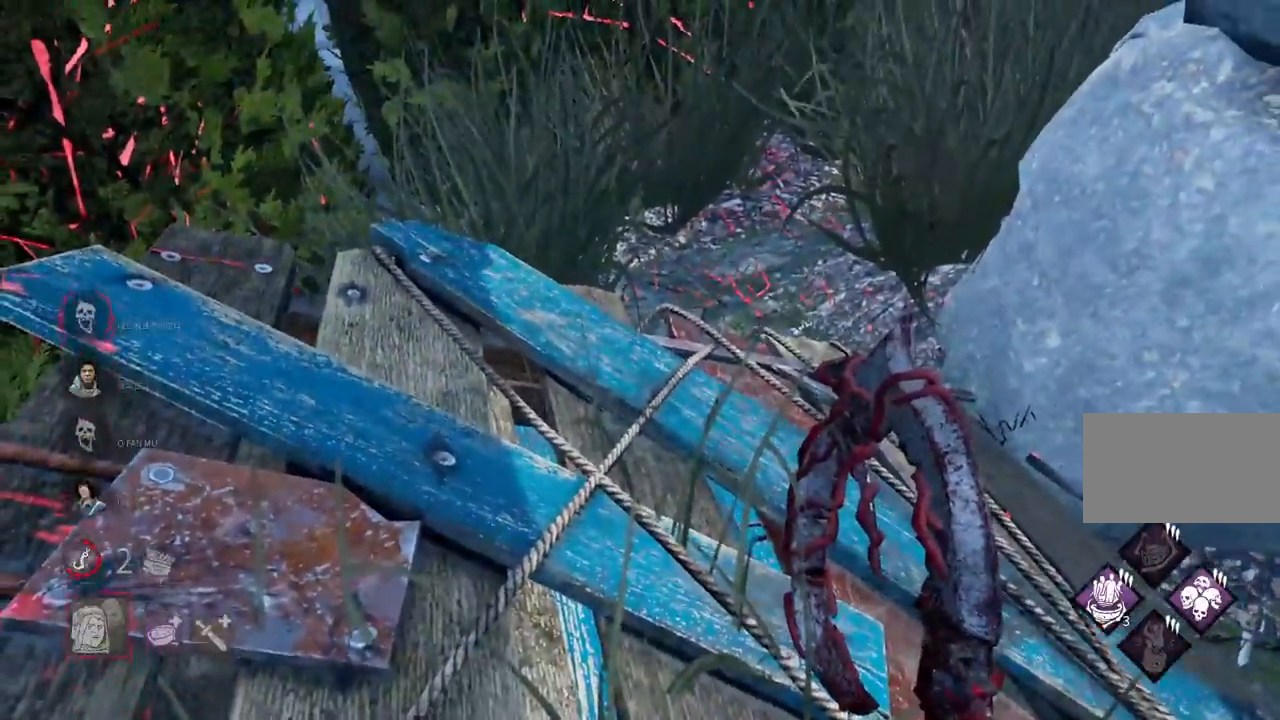
{"keys": [], "mouse": [], "events": []}
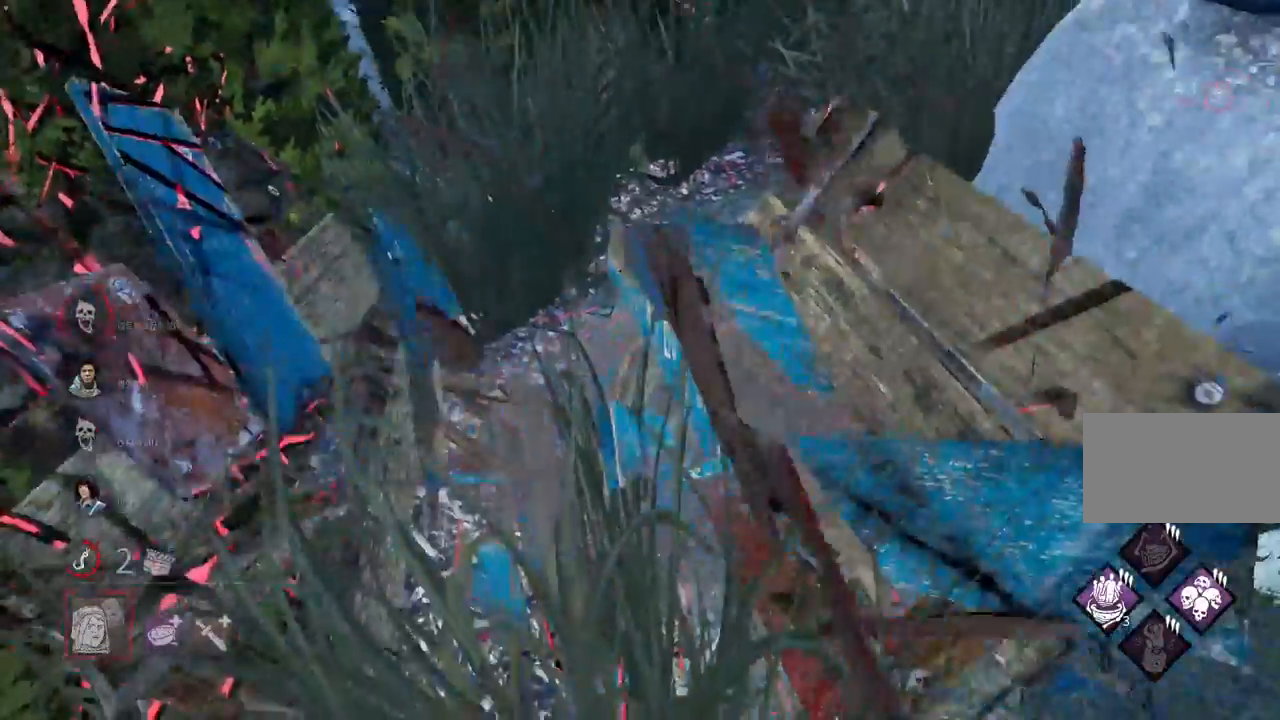
{"keys": ["w"], "mouse": [], "events": [[267, "w", "down"]]}
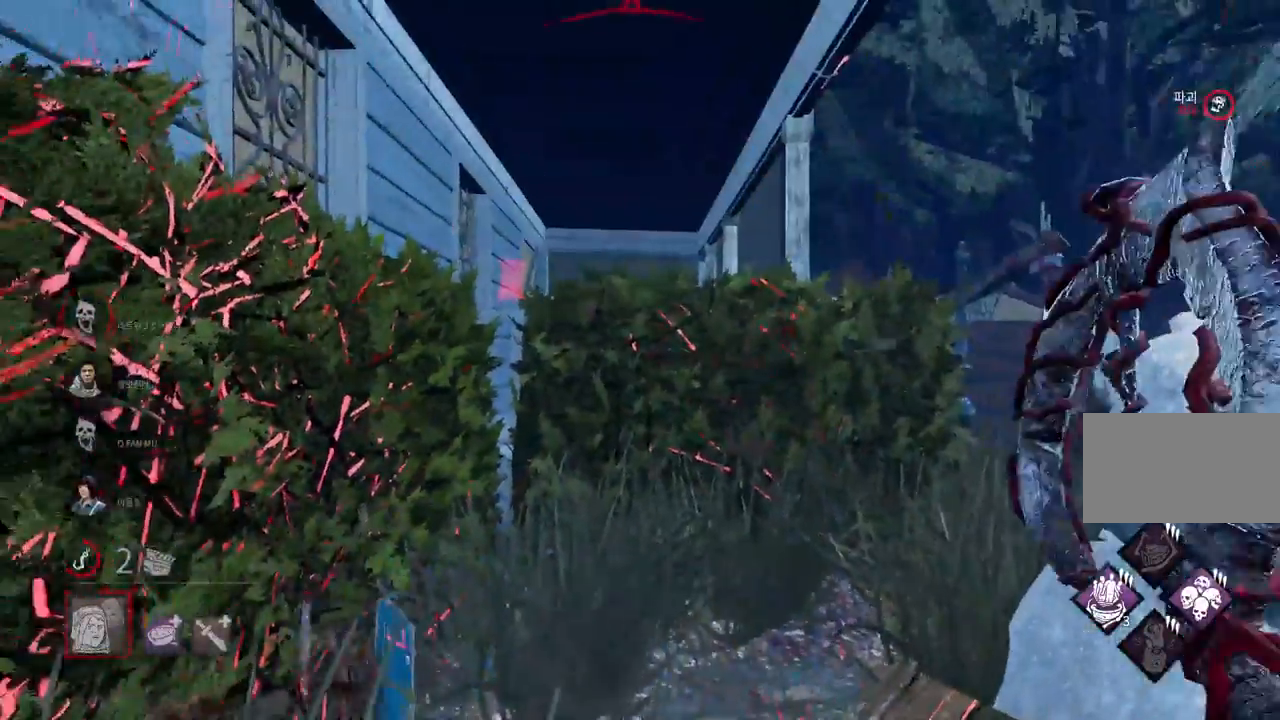
{"keys": ["a", "w"], "mouse": [], "events": [[483, "a", "down"]]}
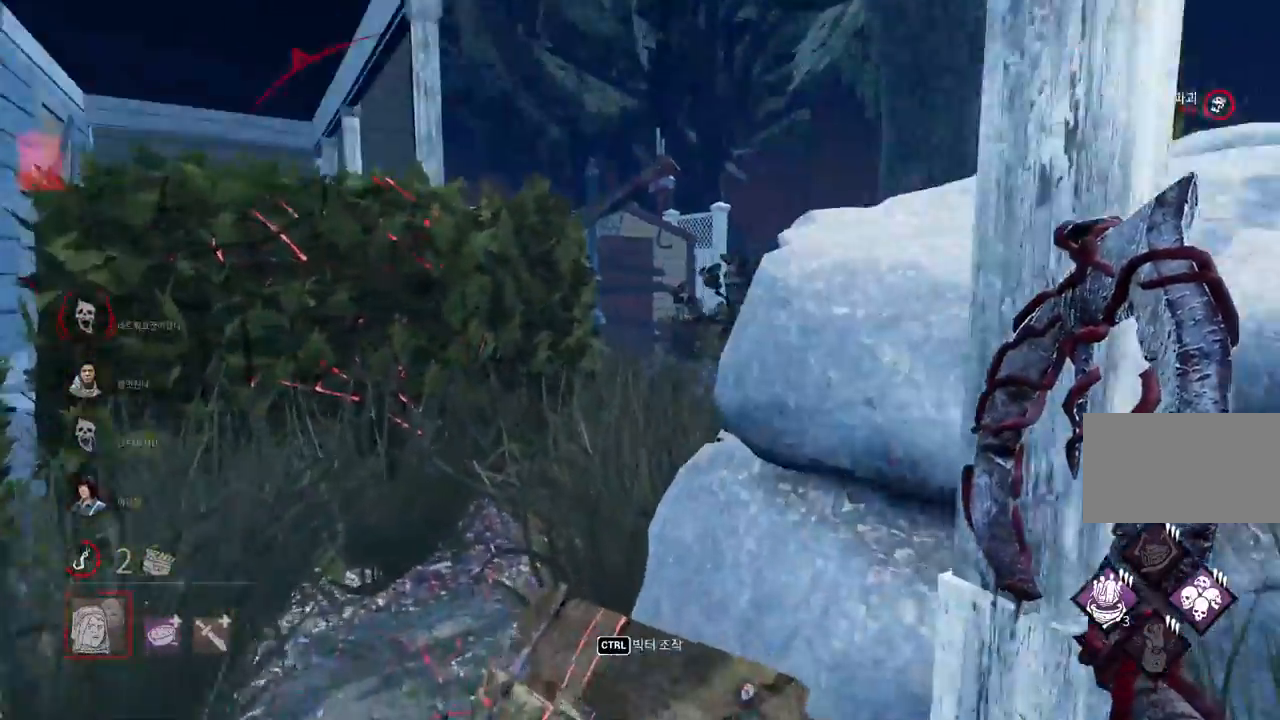
{"keys": ["ctrl", "w"], "mouse": [], "events": [[150, "a", "up"], [400, "ctrl", "down"]]}
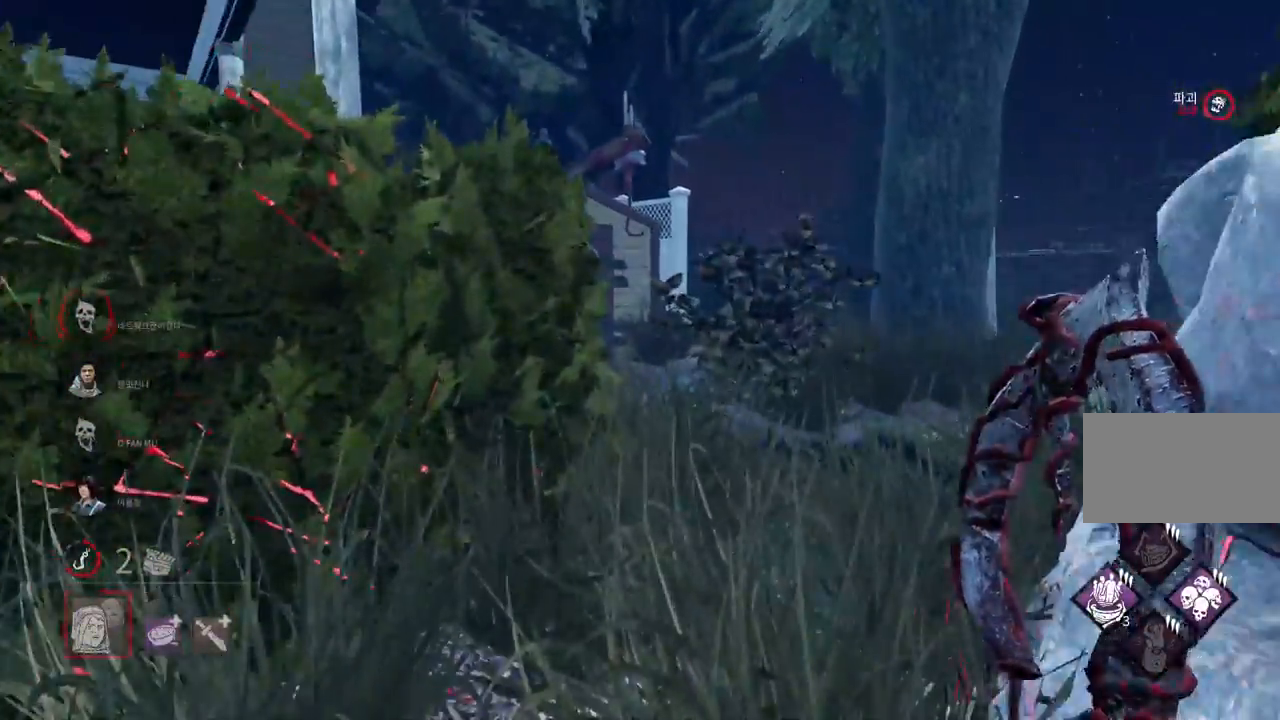
{"keys": [], "mouse": [], "events": [[167, "ctrl", "up"], [217, "w", "up"]]}
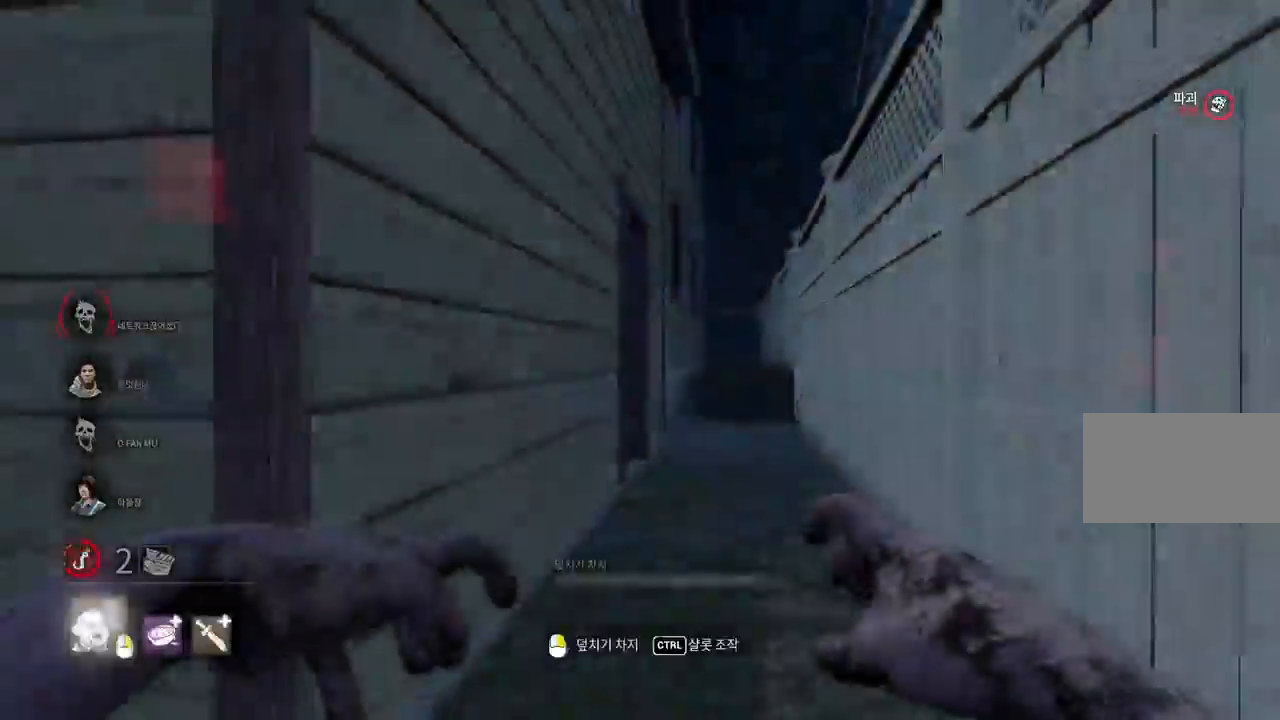
{"keys": ["w"], "mouse": [], "events": [[50, "w", "down"]]}
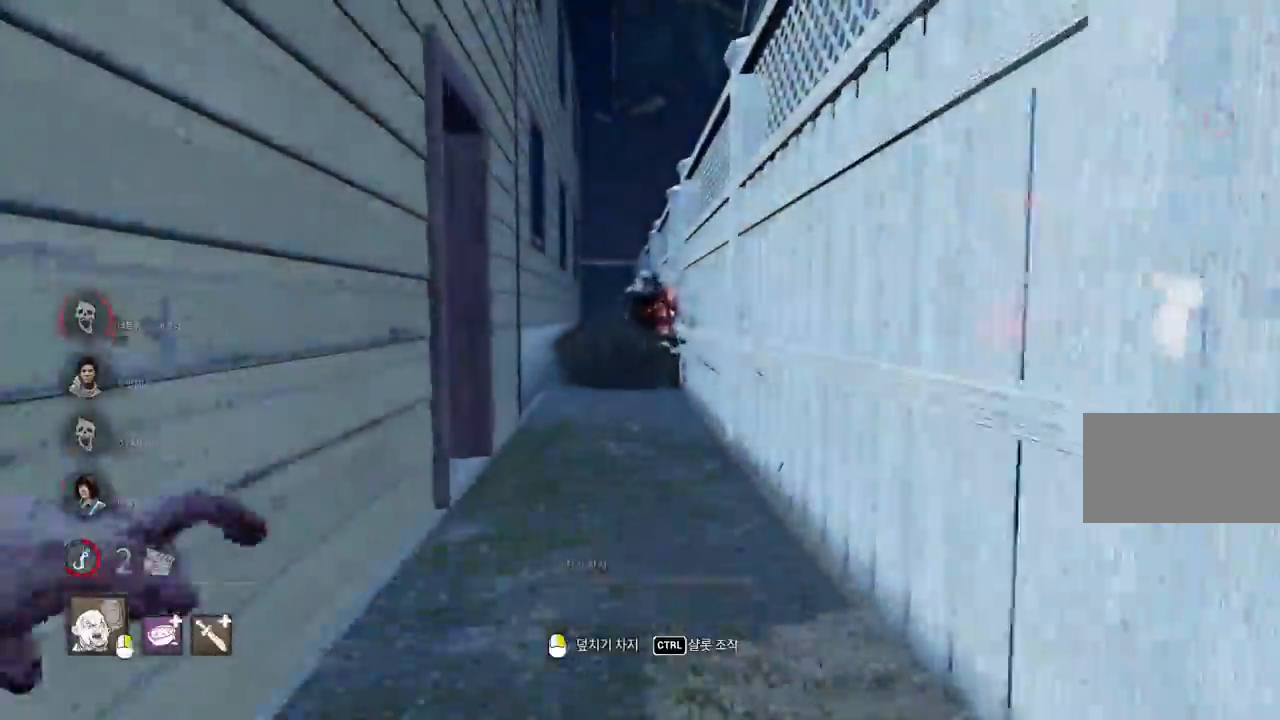
{"keys": ["w"], "mouse": [], "events": []}
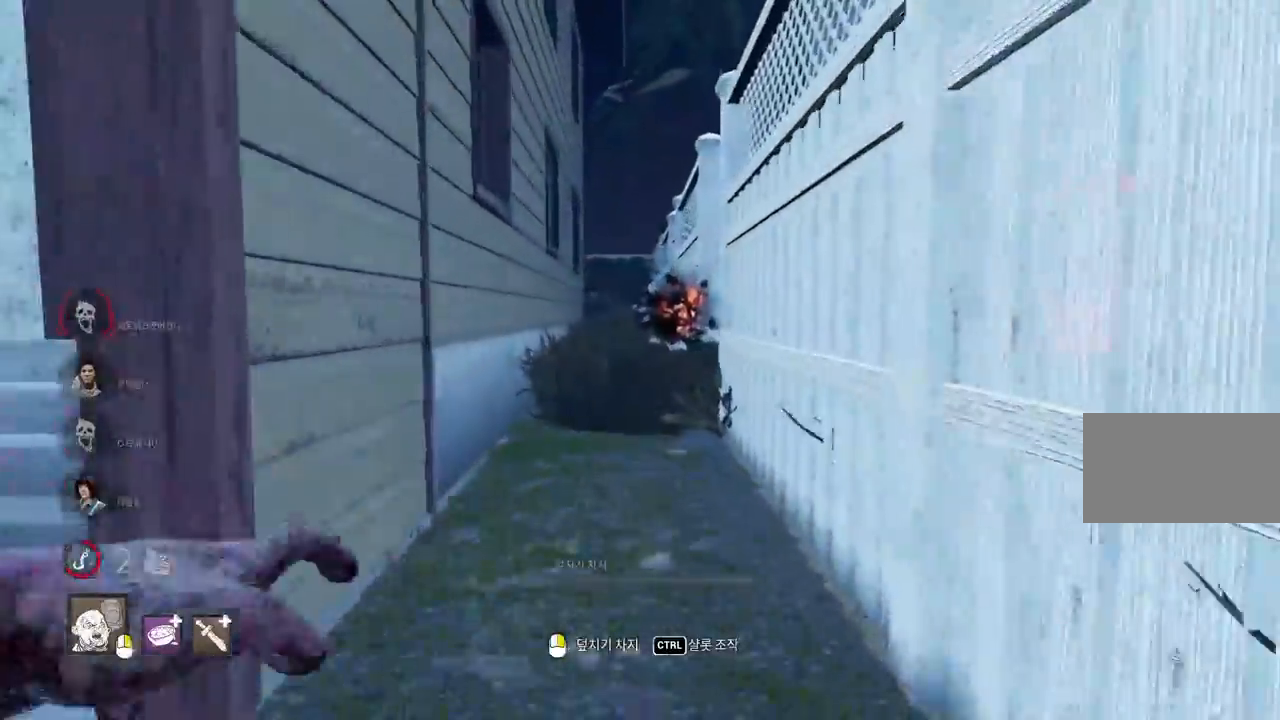
{"keys": ["w"], "mouse": [], "events": []}
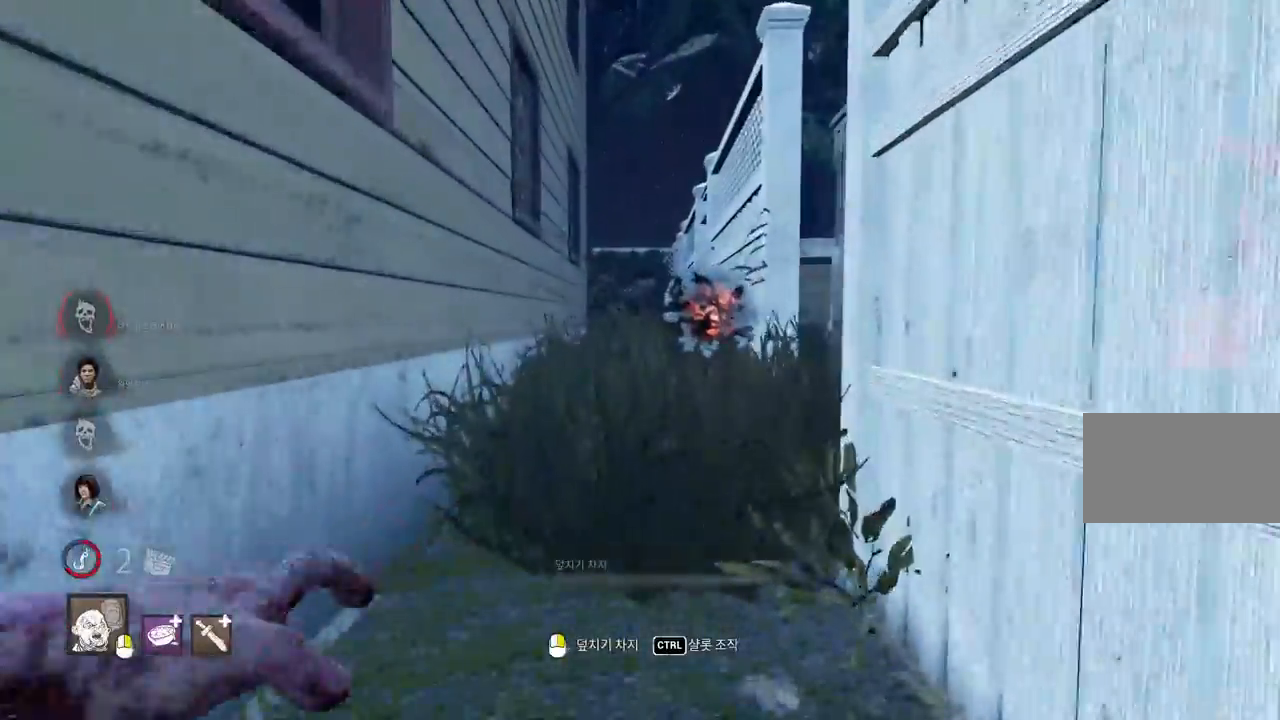
{"keys": ["w"], "mouse": [], "events": []}